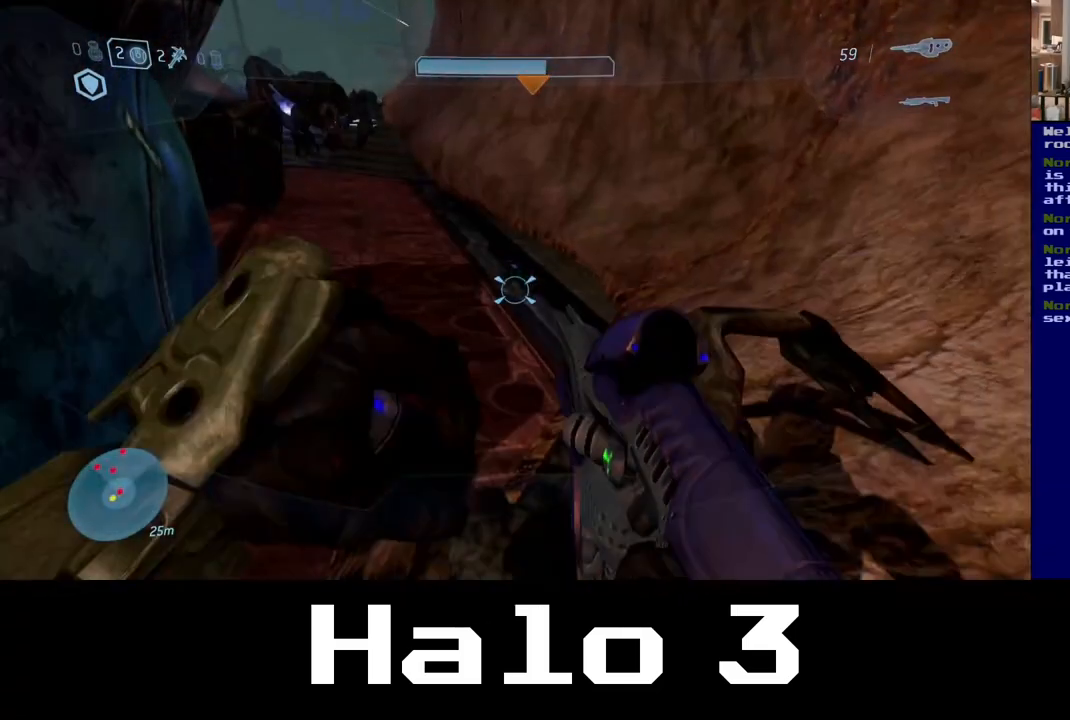
Gameplay with a controller (Xbox layout); each line is a JSON object with the inputs held at the frame after it (dt_ms = milliseconds from this image to that frame). "events" lists button and stick changes between this image and that frame as [ms after this image, input, new state], when the widget could be followed in between. Not read: R2.
{"dt_ms": 500, "buttons": [], "left_stick": "down", "right_stick": "center", "events": [[83, "B", "down"], [283, "B", "up"]]}
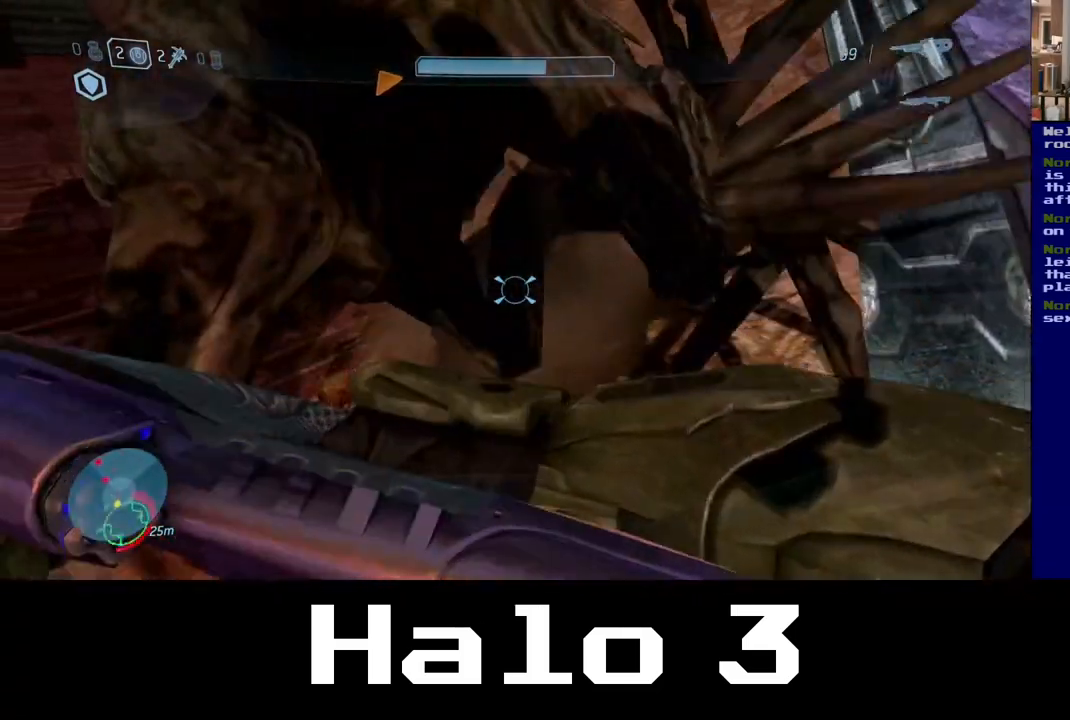
{"dt_ms": 500, "buttons": [], "left_stick": "down-right", "right_stick": "up-left", "events": [[267, "right_stick", "left"], [300, "left_stick", "down-right"], [400, "right_stick", "up-left"]]}
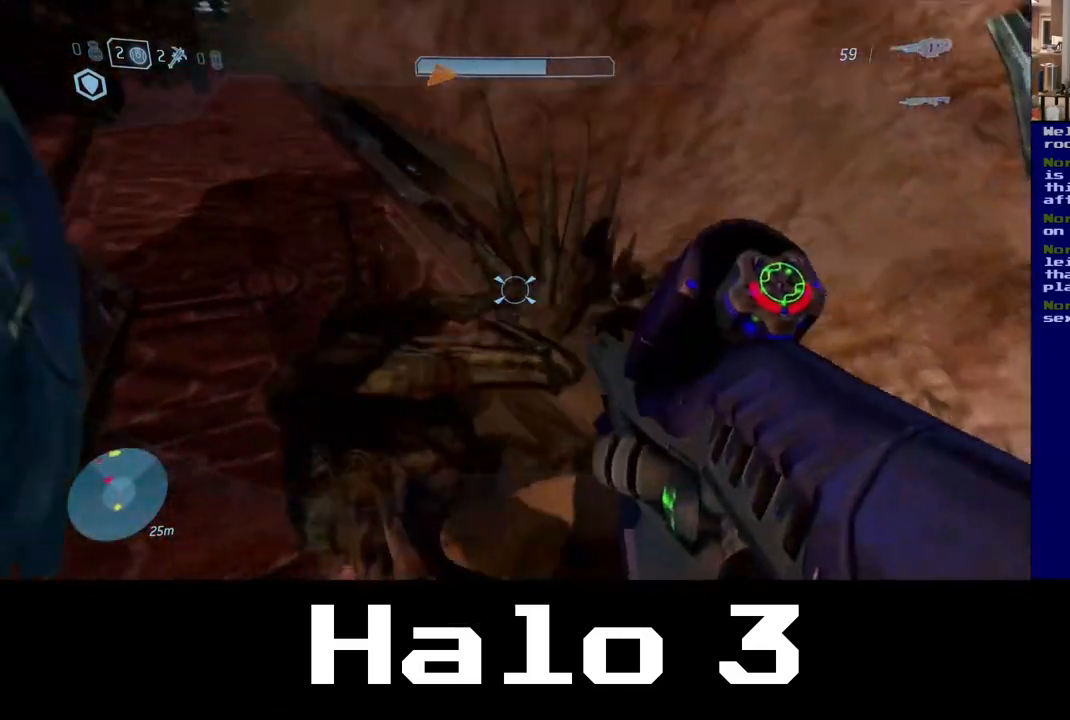
{"dt_ms": 500, "buttons": [], "left_stick": "down", "right_stick": "up-left", "events": [[483, "left_stick", "down"]]}
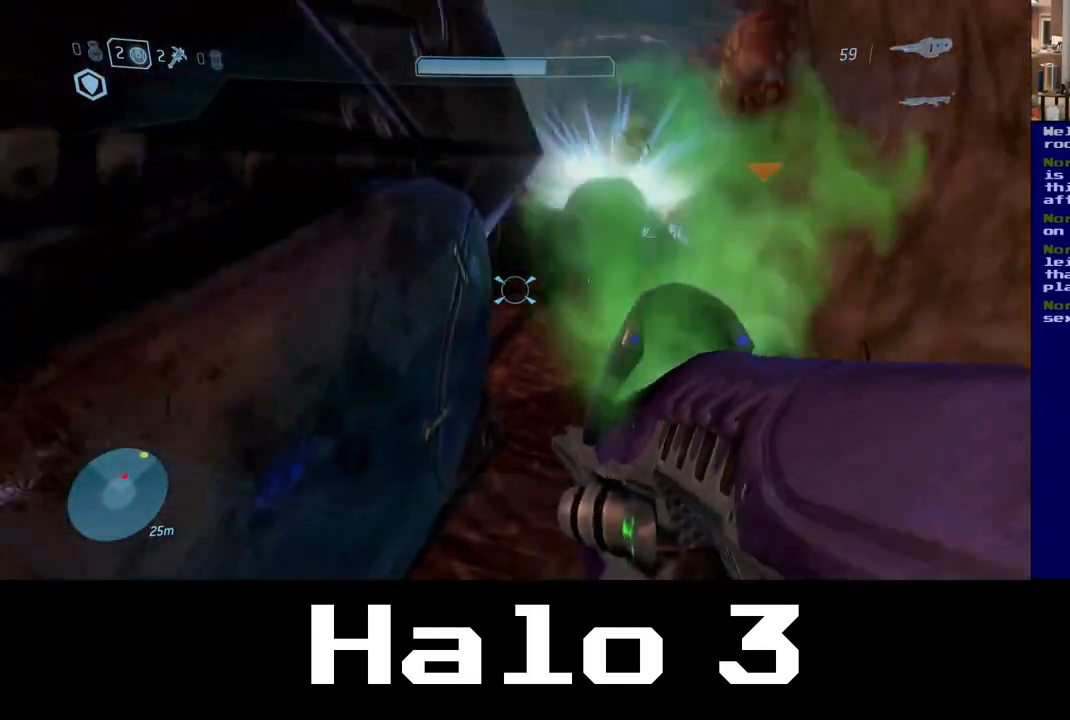
{"dt_ms": 500, "buttons": [], "left_stick": "down-left", "right_stick": "center", "events": [[33, "right_stick", "center"], [150, "A", "down"], [267, "left_stick", "down-left"], [417, "A", "up"]]}
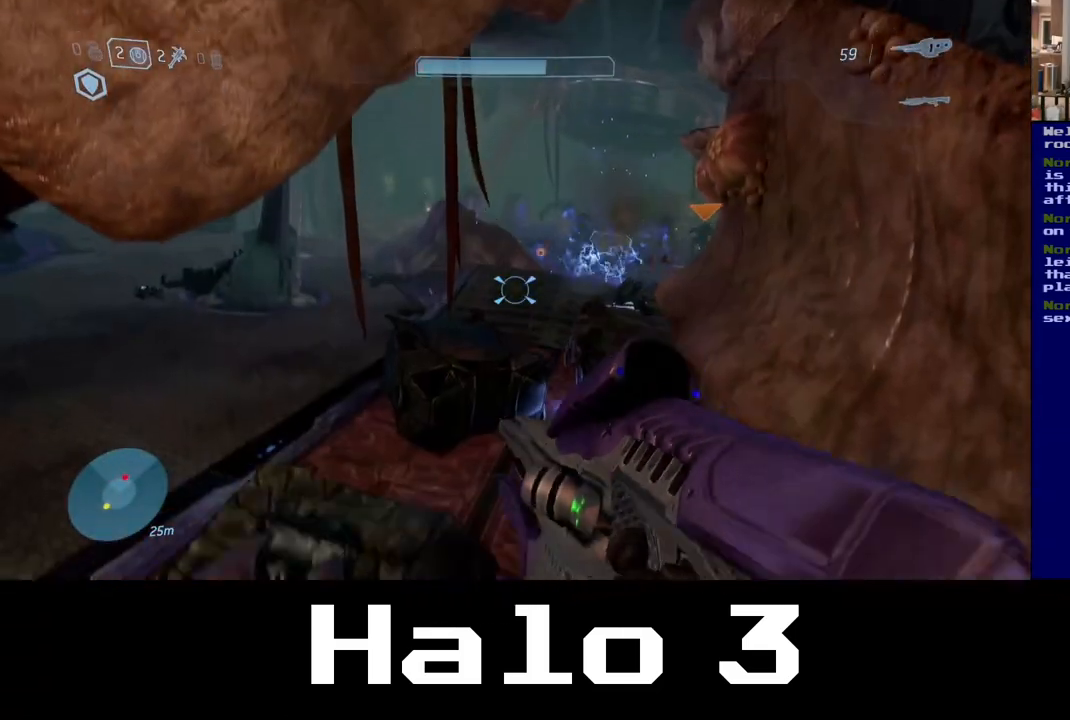
{"dt_ms": 500, "buttons": [], "left_stick": "down", "right_stick": "center", "events": [[33, "left_stick", "down"], [100, "right_stick", "up-left"], [217, "right_stick", "up"], [333, "right_stick", "center"]]}
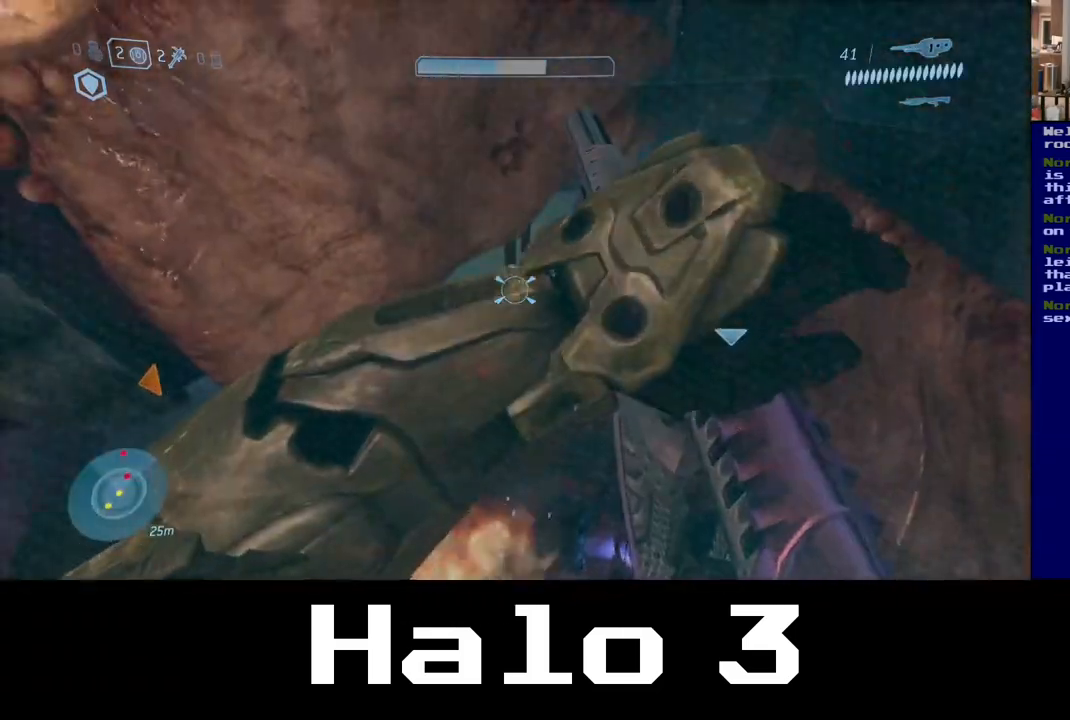
{"dt_ms": 500, "buttons": [], "left_stick": "down", "right_stick": "down", "events": [[333, "right_stick", "down"]]}
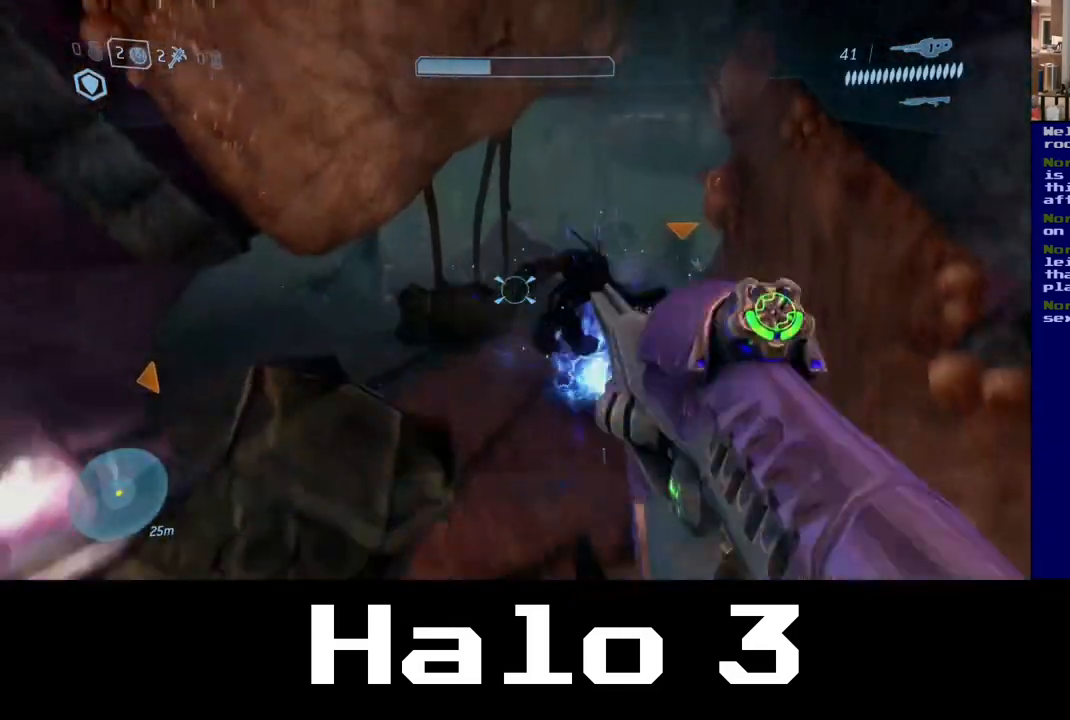
{"dt_ms": 500, "buttons": [], "left_stick": "down", "right_stick": "up-right", "events": [[67, "right_stick", "center"], [233, "right_stick", "up-right"], [267, "R3", "down"], [383, "right_stick", "up"], [400, "R3", "up"], [483, "right_stick", "up-right"]]}
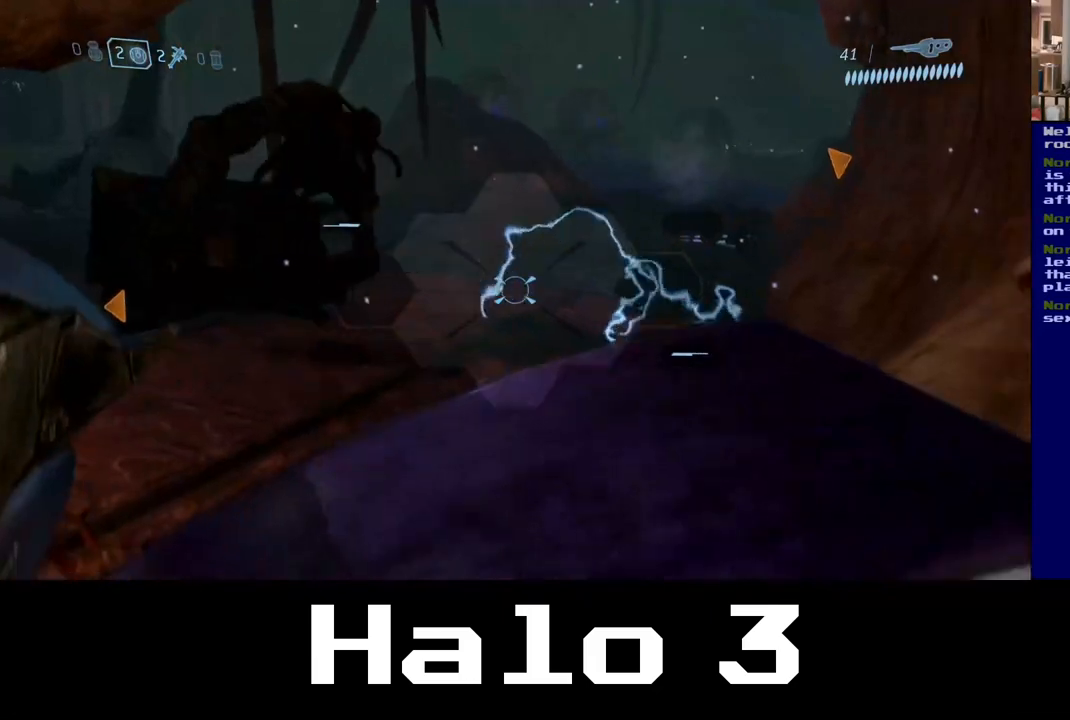
{"dt_ms": 500, "buttons": [], "left_stick": "center", "right_stick": "center", "events": [[300, "right_stick", "up"], [433, "left_stick", "center"], [450, "right_stick", "center"]]}
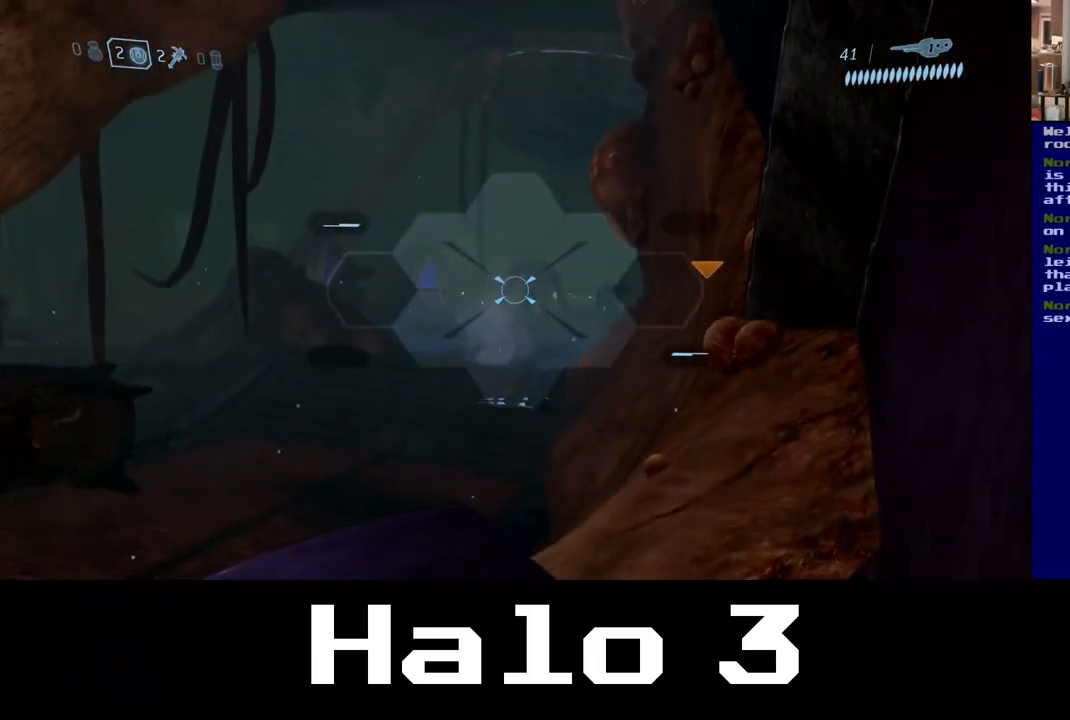
{"dt_ms": 1000, "buttons": [], "left_stick": "center", "right_stick": "right", "events": [[67, "right_stick", "left"], [283, "right_stick", "center"], [533, "right_stick", "up-left"], [650, "right_stick", "up"], [767, "right_stick", "center"], [933, "right_stick", "right"]]}
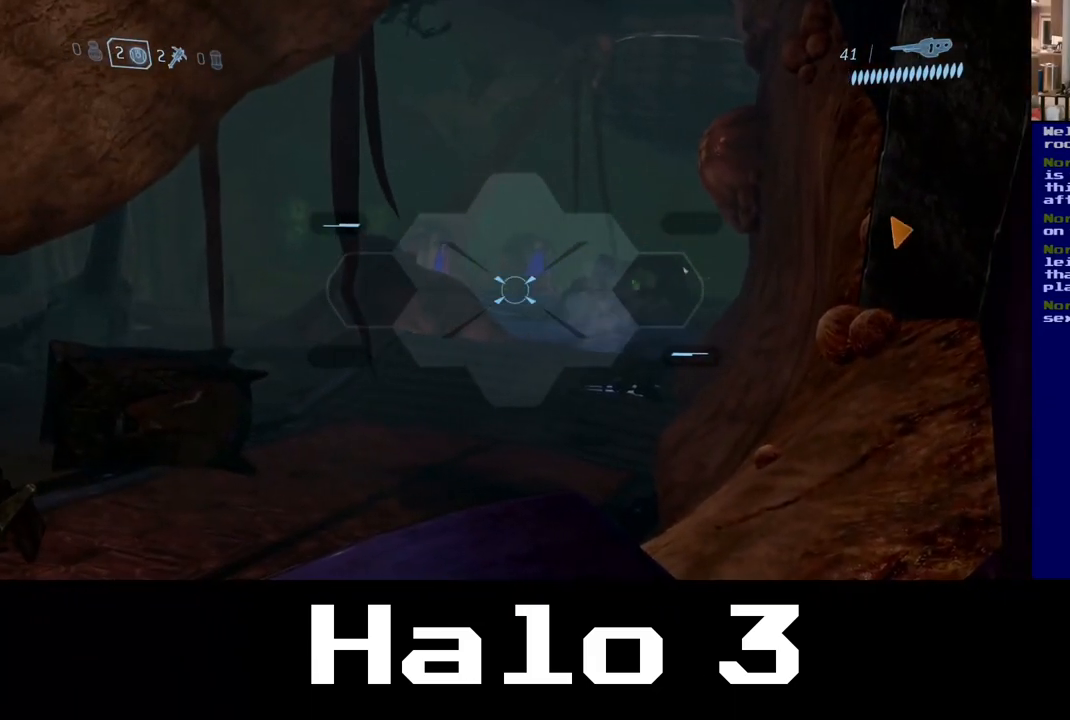
{"dt_ms": 500, "buttons": [], "left_stick": "up-right", "right_stick": "center", "events": [[67, "right_stick", "up"], [150, "left_stick", "up-right"], [500, "right_stick", "center"]]}
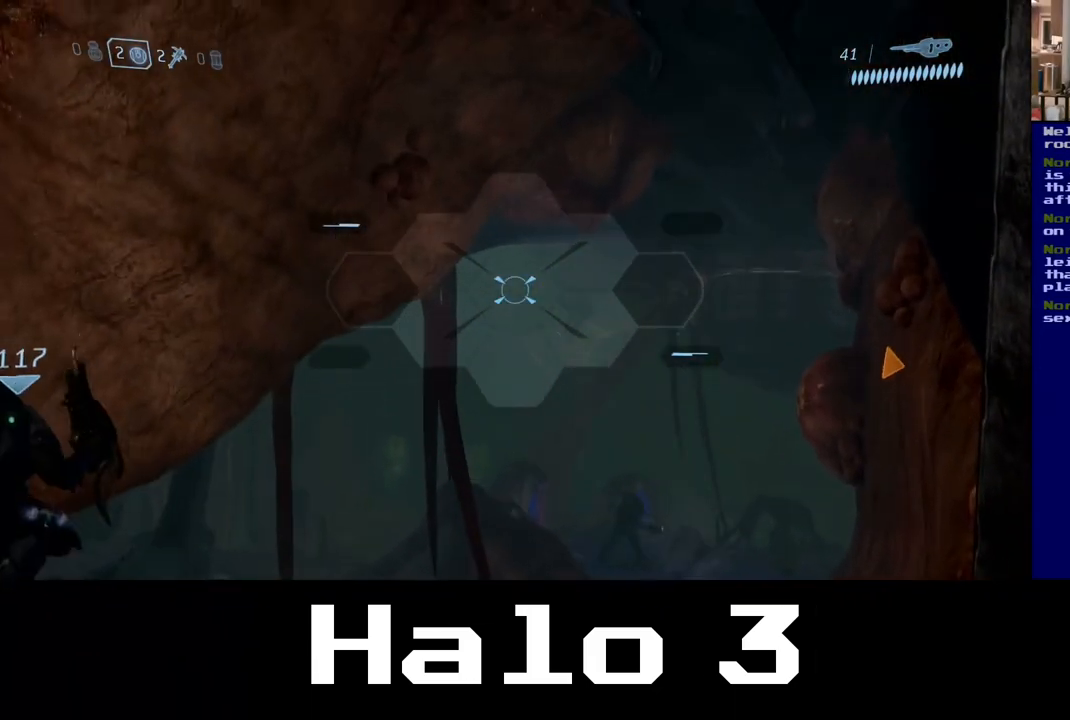
{"dt_ms": 500, "buttons": [], "left_stick": "center", "right_stick": "center", "events": [[50, "right_stick", "down"], [350, "left_stick", "center"], [433, "right_stick", "center"]]}
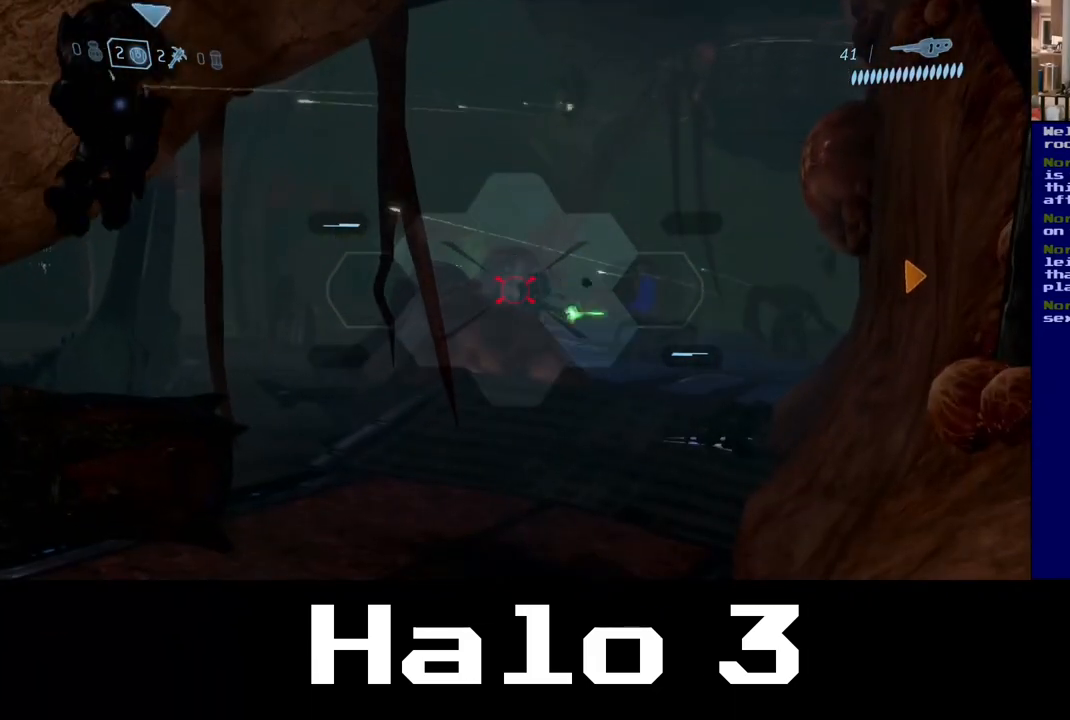
{"dt_ms": 500, "buttons": [], "left_stick": "center", "right_stick": "center", "events": [[150, "left_stick", "up-right"], [433, "left_stick", "center"]]}
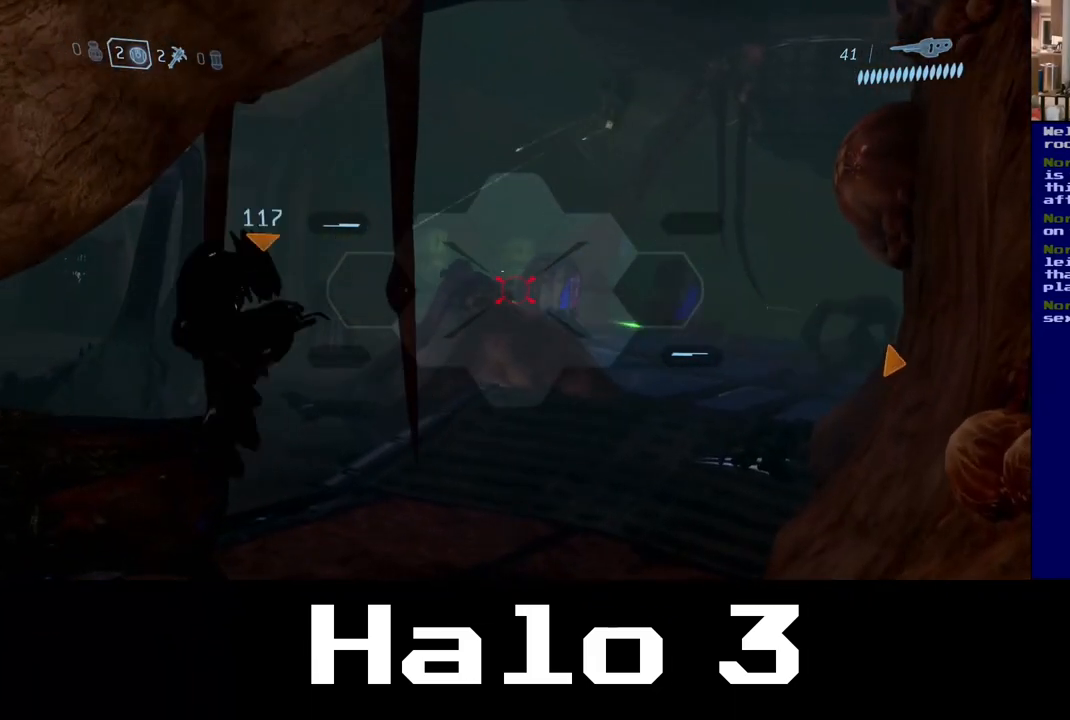
{"dt_ms": 500, "buttons": [], "left_stick": "center", "right_stick": "left", "events": [[350, "right_stick", "left"]]}
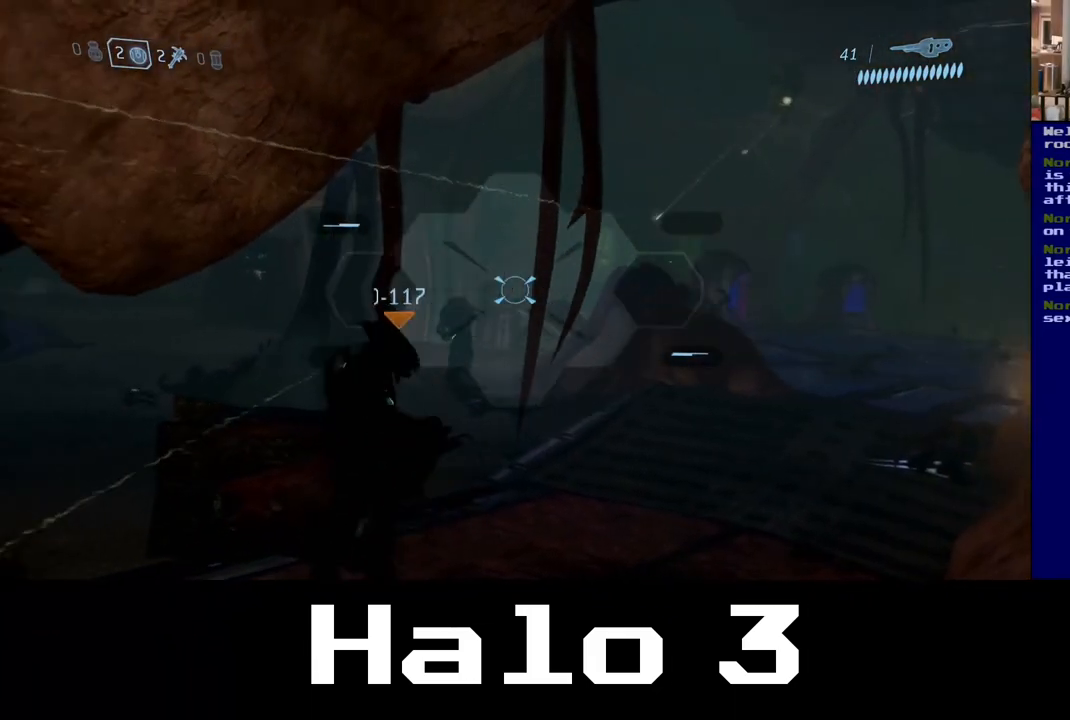
{"dt_ms": 500, "buttons": [], "left_stick": "center", "right_stick": "down-left", "events": [[200, "right_stick", "center"], [500, "right_stick", "down-left"]]}
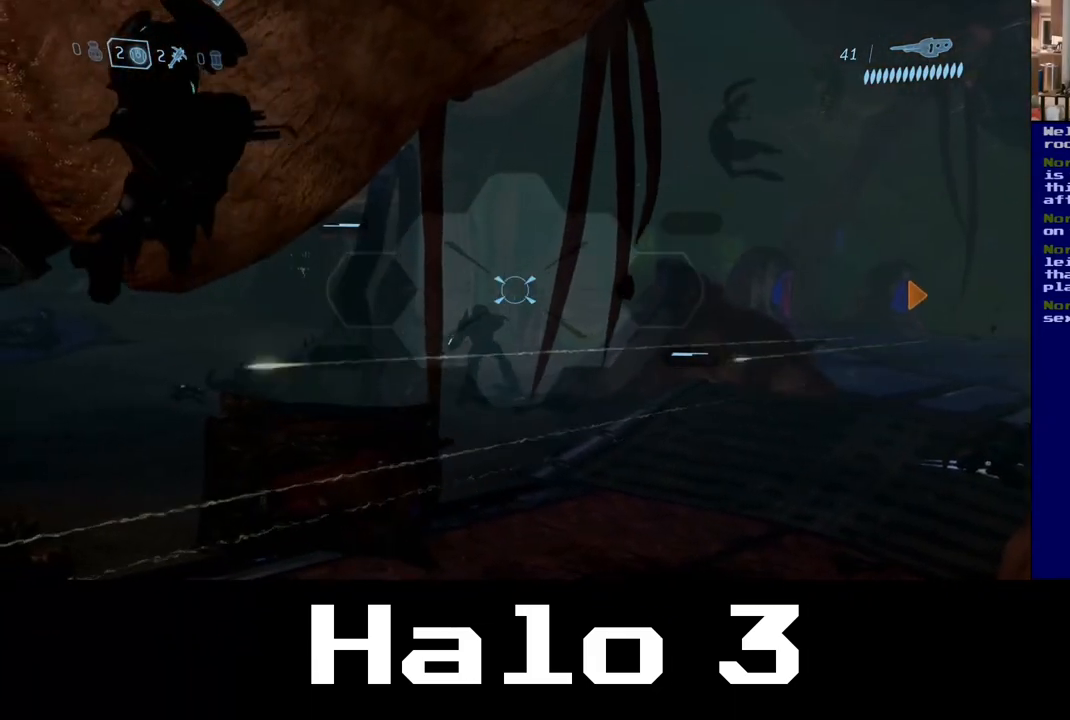
{"dt_ms": 1000, "buttons": [], "left_stick": "center", "right_stick": "center"}
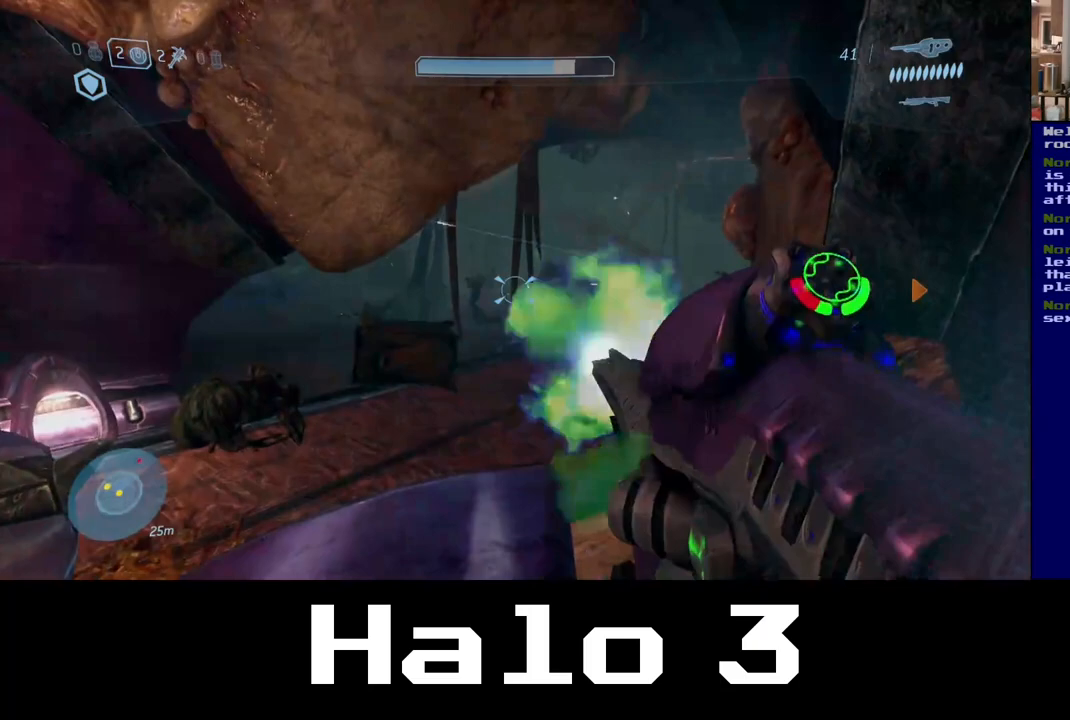
{"dt_ms": 500, "buttons": [], "left_stick": "down-left", "right_stick": "up-right", "events": [[33, "left_stick", "left"], [167, "left_stick", "down-left"], [367, "right_stick", "up-right"]]}